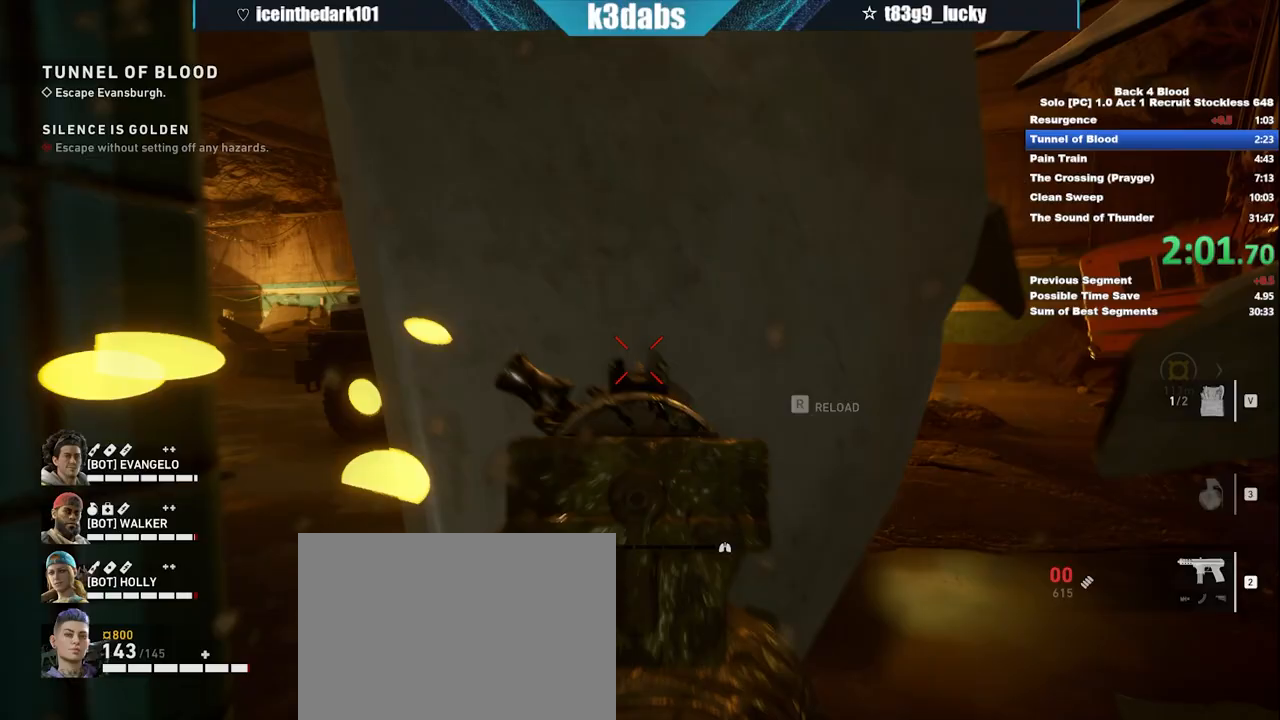
Gameplay with keyboard and mouse; each line is a JSON object with the keys and mouse buttons held at the frame after it. "events" lists presses ("down") and releases ("up") of "1", "2", "3", "4", "5", "a", "alt", "b", "c", "ctrl", "d", "e", "f", "g", "q", "r", "s", "shift", "space", "t", "tab", "tilde", "v", "w", "x", "z", "mouse_left", "mouse_wheel", "mouse_right", "mouse_mb4" and "mouse_mb5" between this image and that frame as [ms after this image, input, new state], when the widget could be followed in between. "mouse_left", "mouse_wheel", "mouse_right", "mouse_mb4", "mouse_mb5" = the "left", "wheel", "right", "mb4", "mb5" buttons of the "mouse" list. No other keys are recorded. "wheel" means that the mouse wheel is clicked or scrolled. Mouse movement is not recorded.
{"keys": ["shift", "w"], "mouse": [], "events": [[200, "mouse_left", "up"], [200, "mouse_right", "up"], [200, "r", "down"], [300, "r", "up"], [300, "shift", "down"]]}
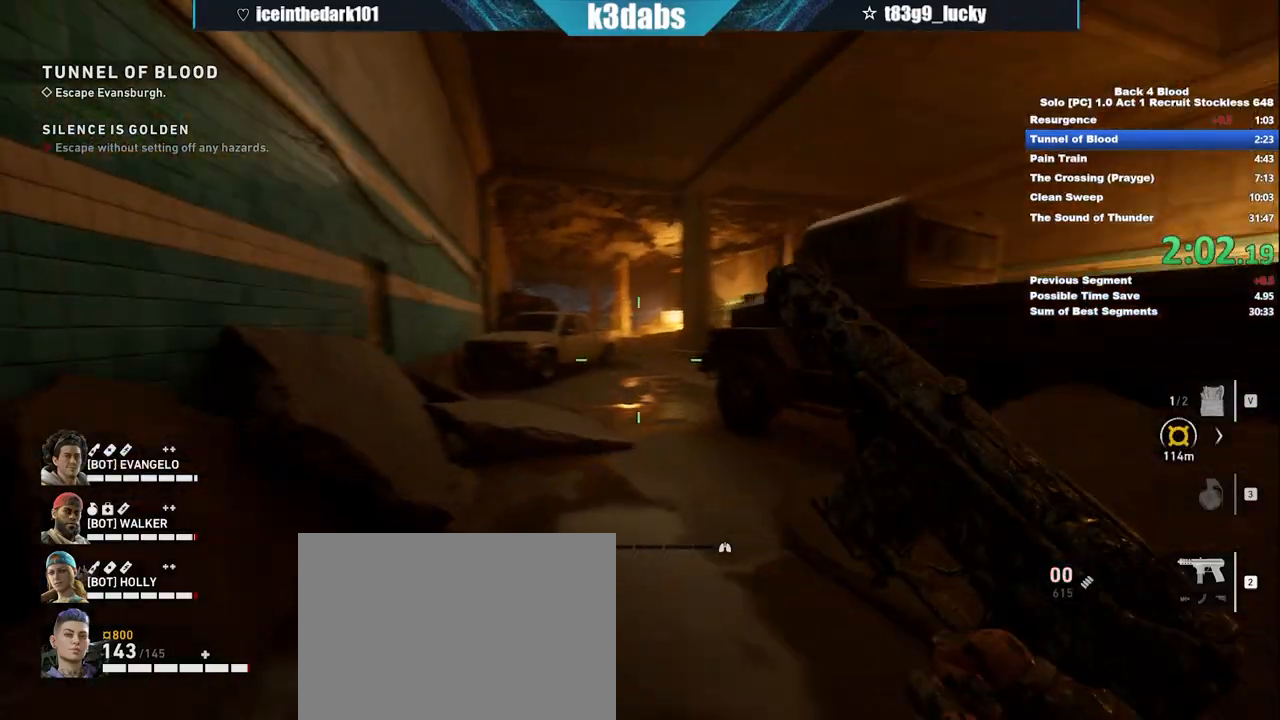
{"keys": ["d", "w"], "mouse": [], "events": [[67, "shift", "up"], [134, "space", "down"], [234, "space", "up"], [300, "d", "down"]]}
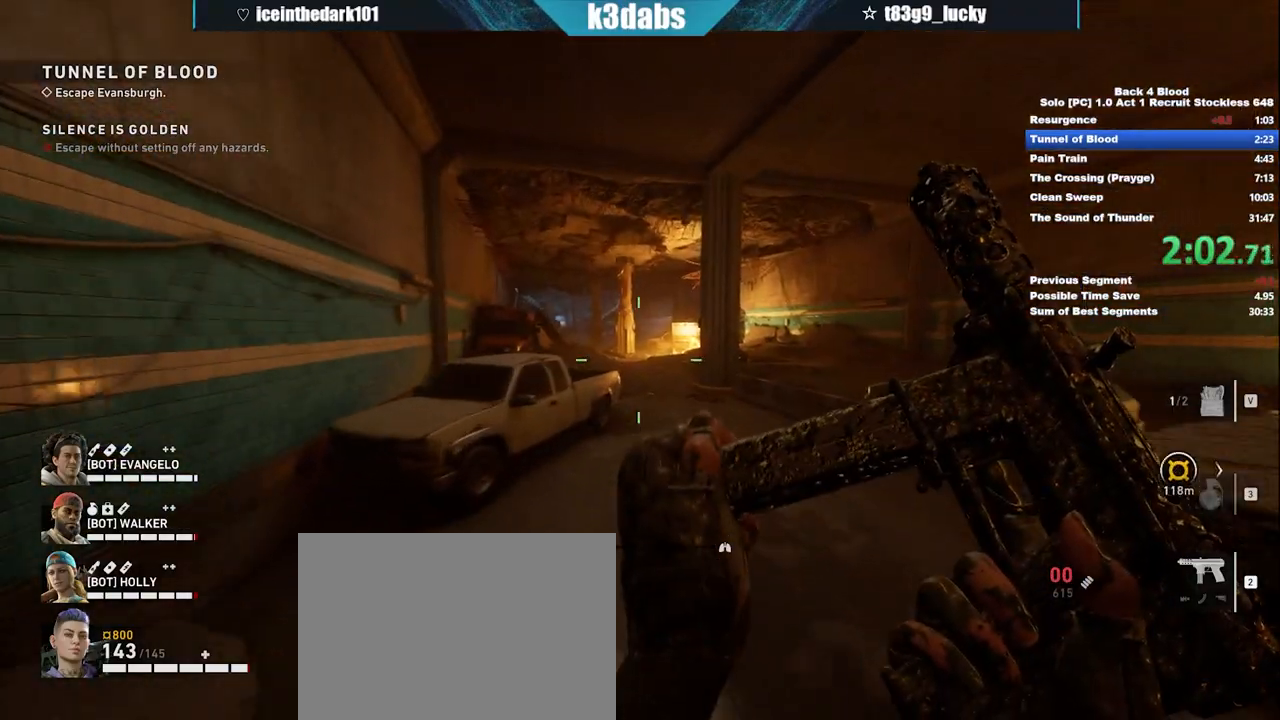
{"keys": ["space", "w"], "mouse": [], "events": [[66, "d", "up"], [467, "space", "down"]]}
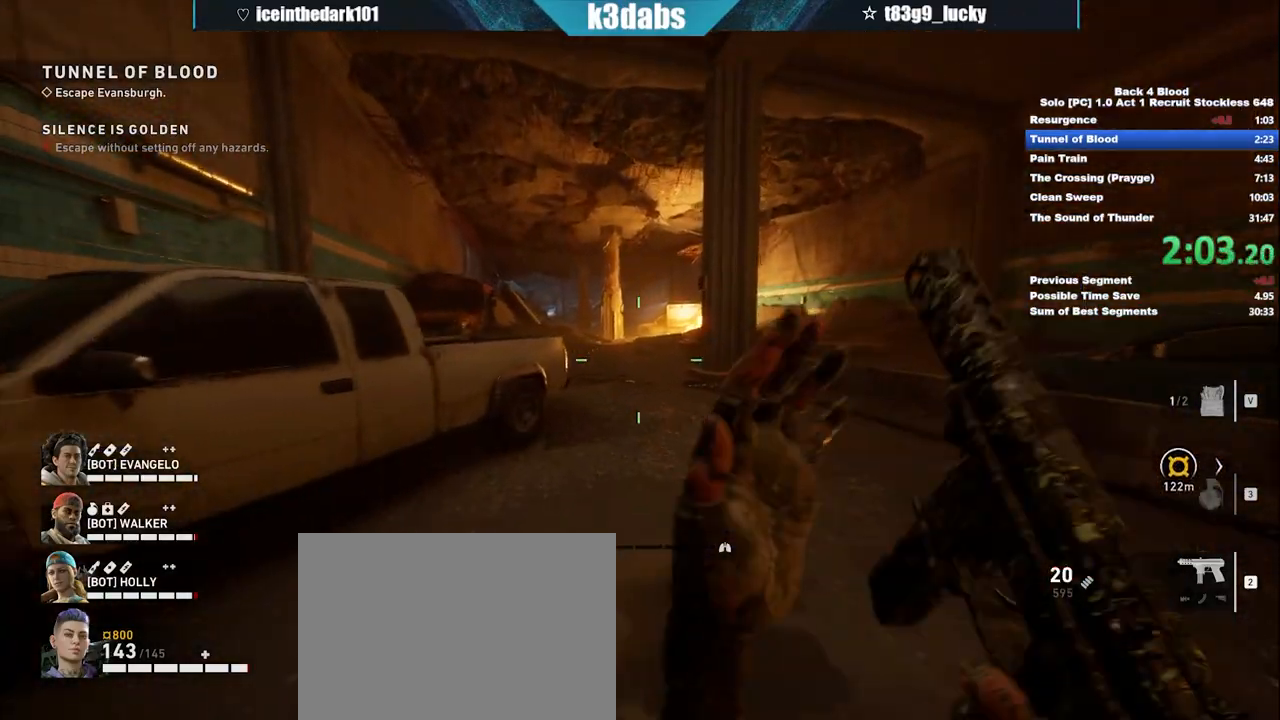
{"keys": ["w"], "mouse": [], "events": [[67, "space", "up"], [167, "space", "down"], [300, "space", "up"]]}
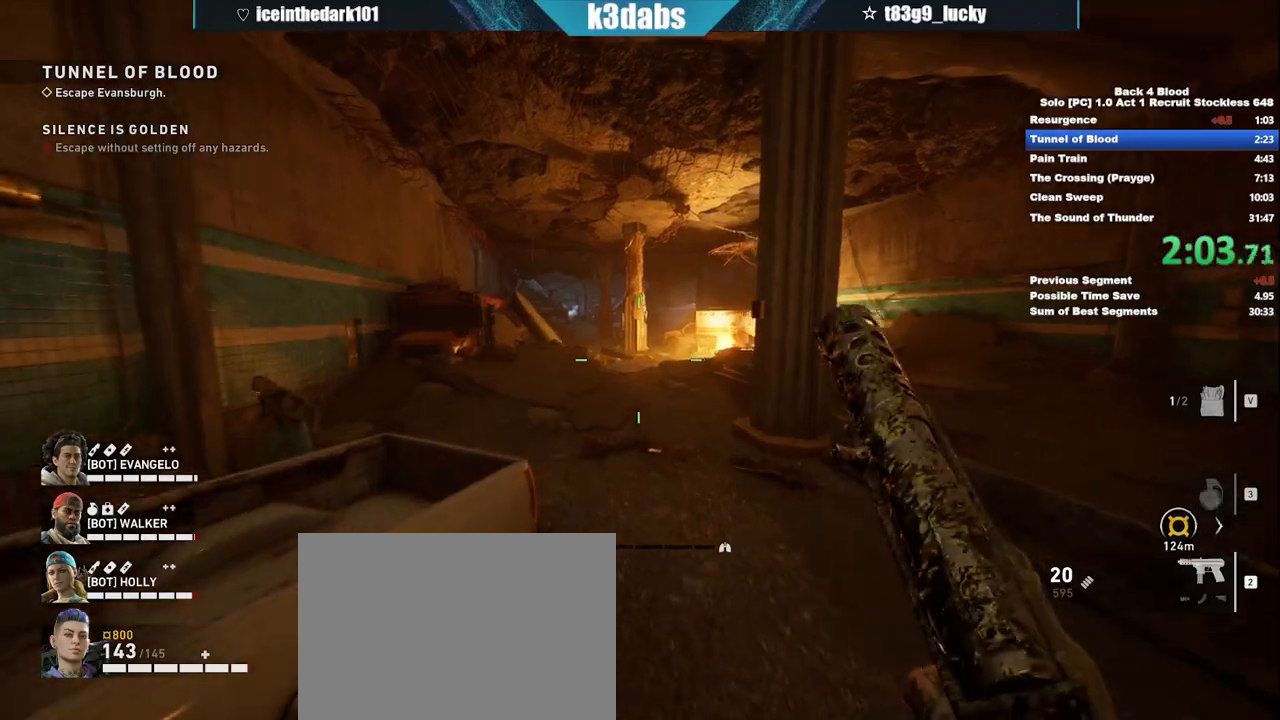
{"keys": ["shift", "w"], "mouse": [], "events": [[500, "shift", "down"]]}
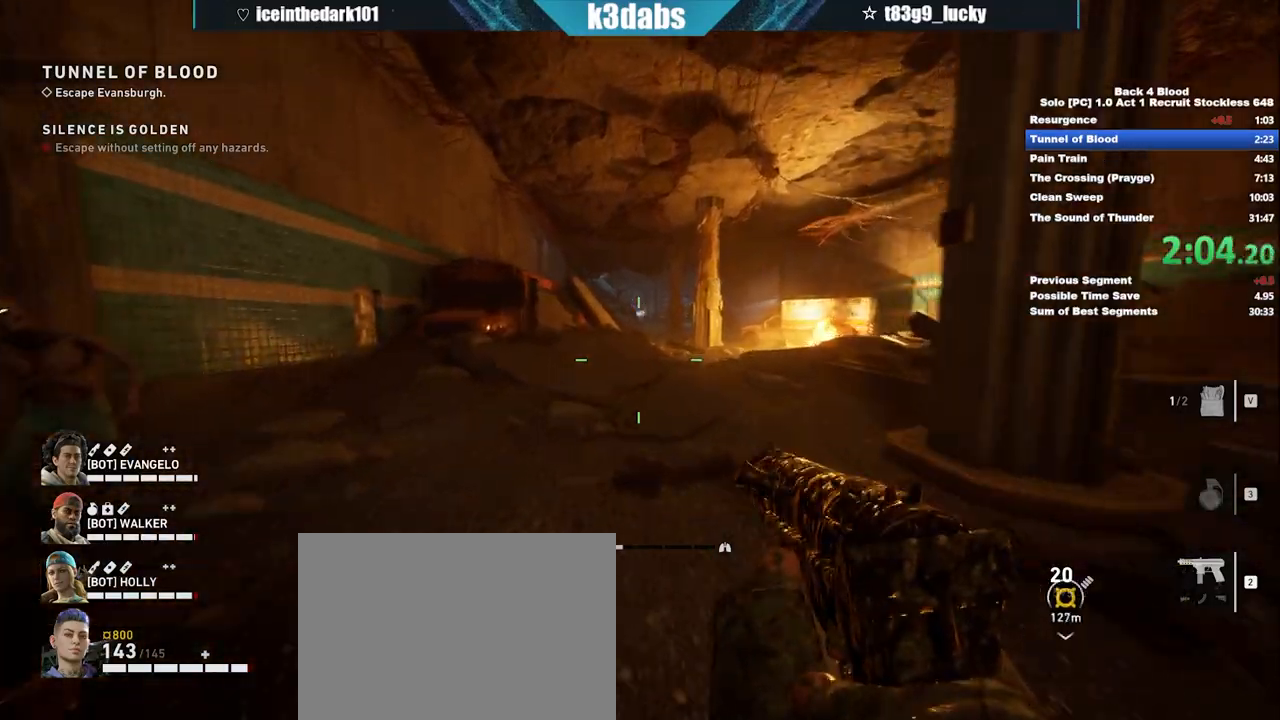
{"keys": ["w"], "mouse": [], "events": [[200, "shift", "up"], [234, "space", "down"], [467, "space", "up"]]}
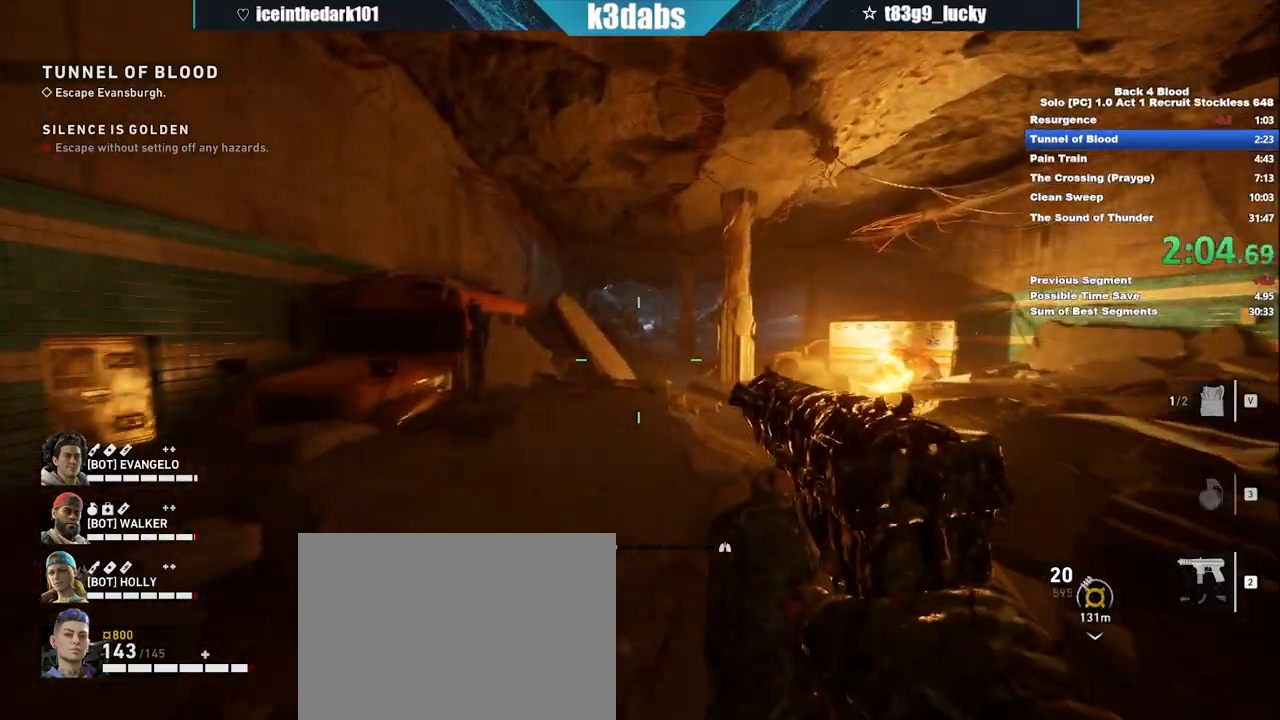
{"keys": ["shift", "w"], "mouse": [], "events": [[400, "shift", "down"]]}
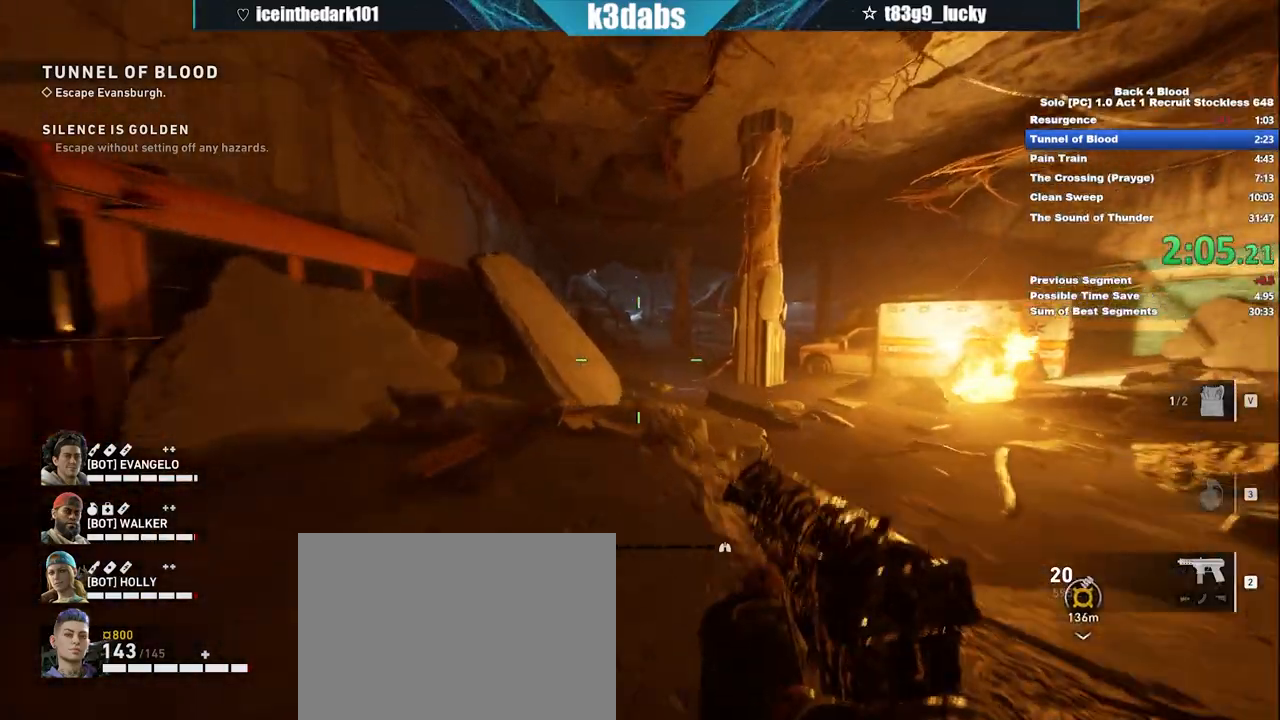
{"keys": ["w"], "mouse": [], "events": [[234, "shift", "up"], [267, "space", "down"], [400, "space", "up"]]}
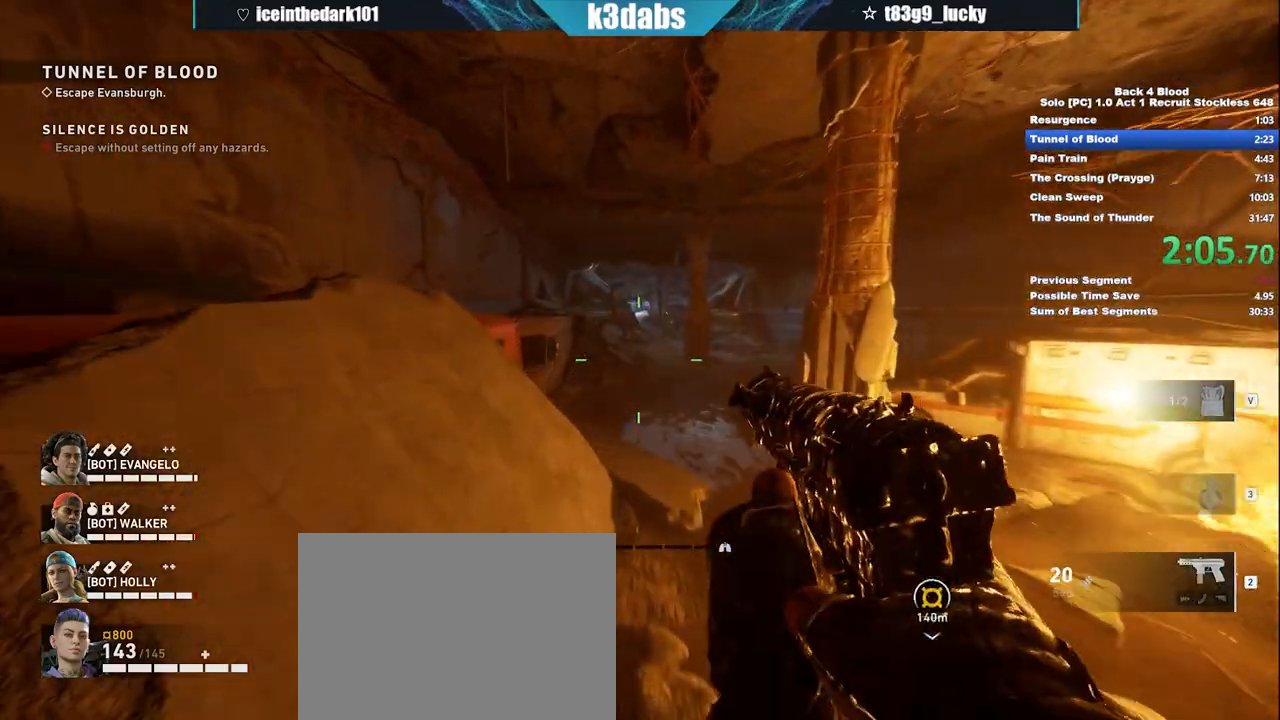
{"keys": ["w"], "mouse": [], "events": []}
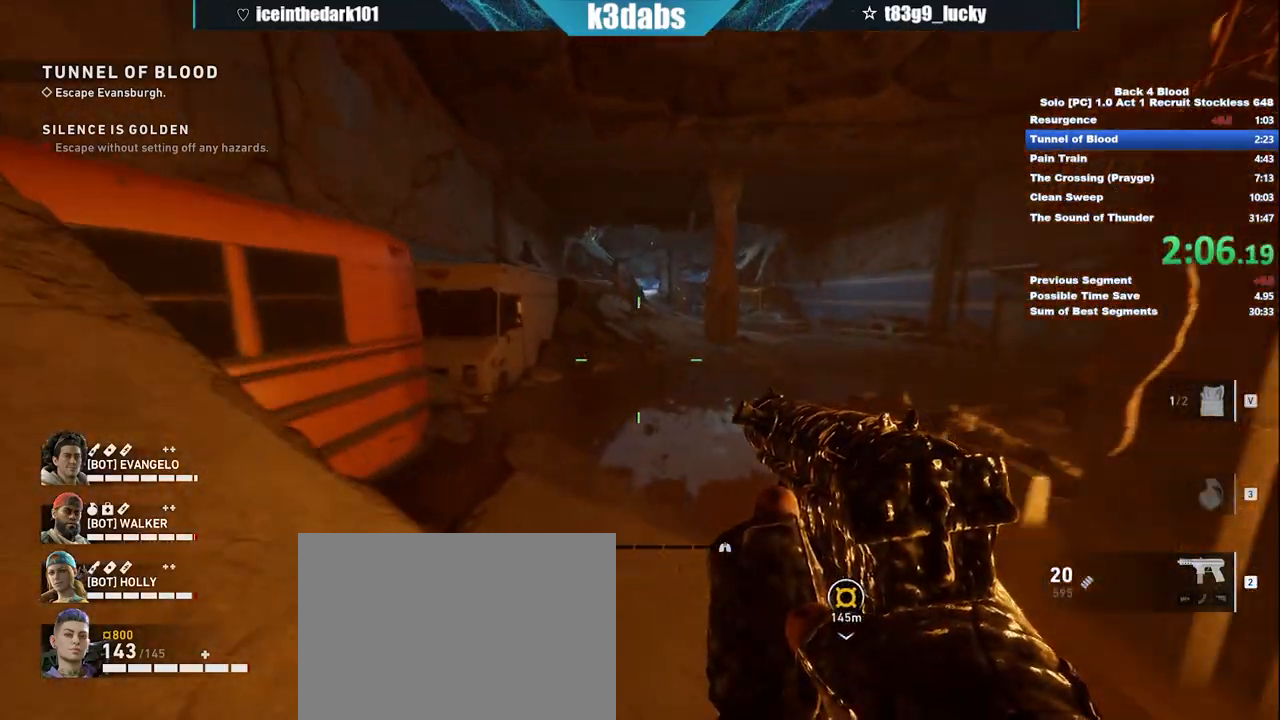
{"keys": ["space", "w"], "mouse": [], "events": [[100, "shift", "down"], [334, "shift", "up"], [400, "space", "down"]]}
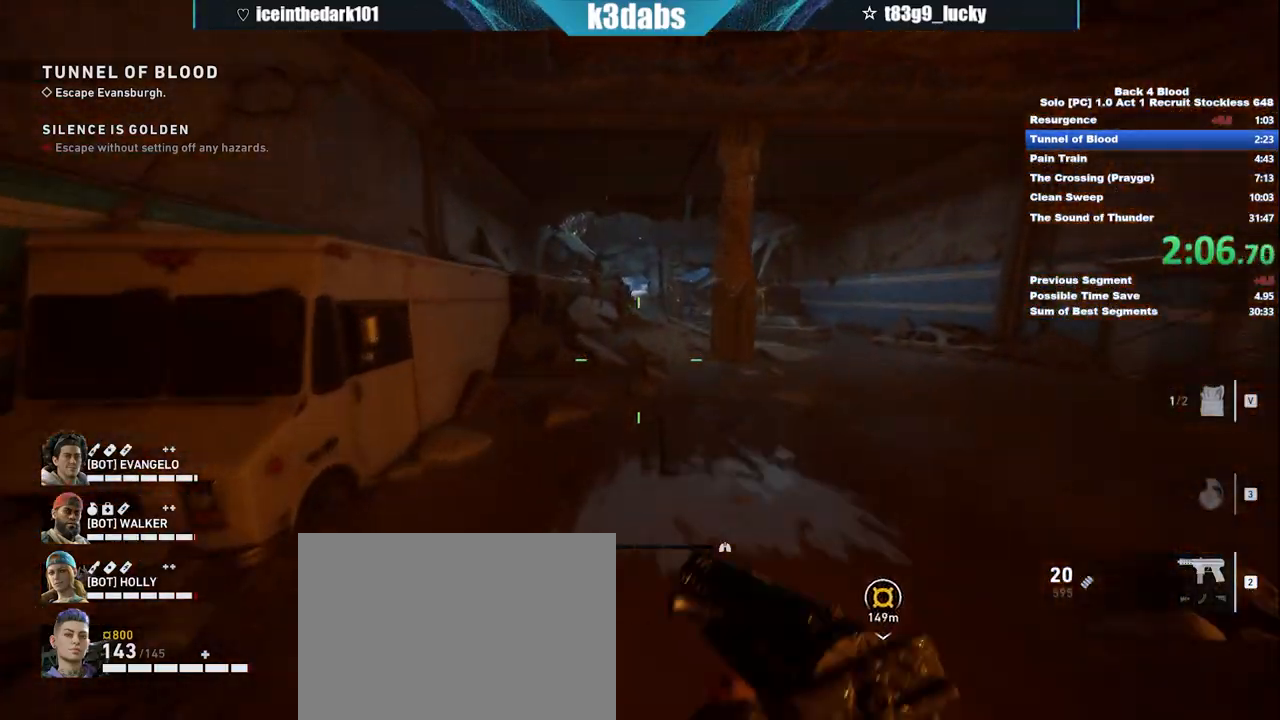
{"keys": ["w"], "mouse": [], "events": [[66, "space", "up"]]}
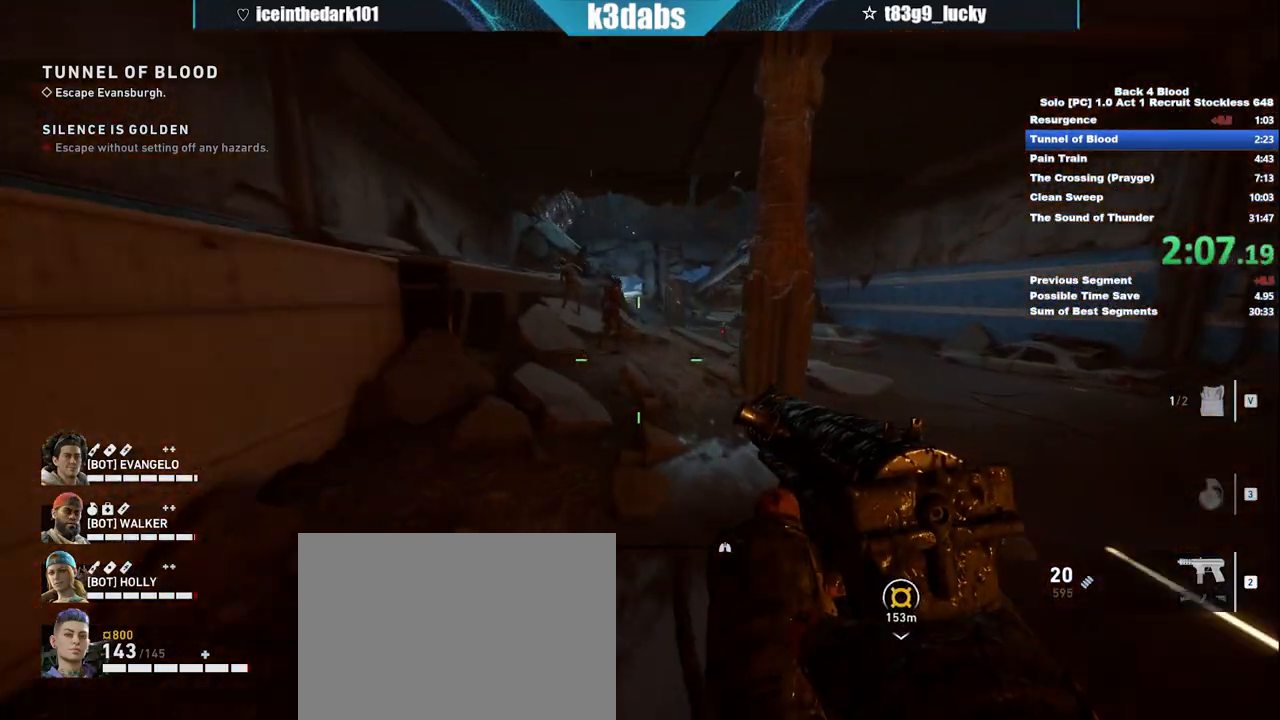
{"keys": ["space", "w"], "mouse": [], "events": [[334, "space", "down"]]}
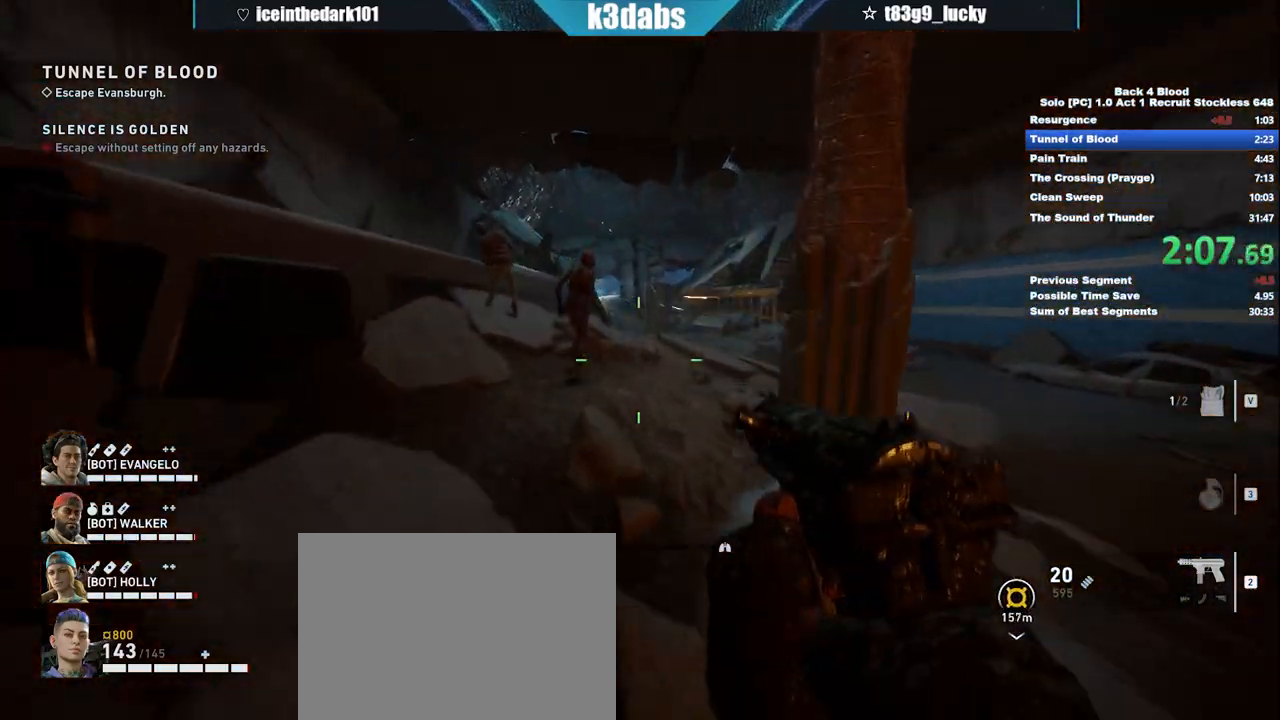
{"keys": ["w"], "mouse": [], "events": [[33, "space", "up"]]}
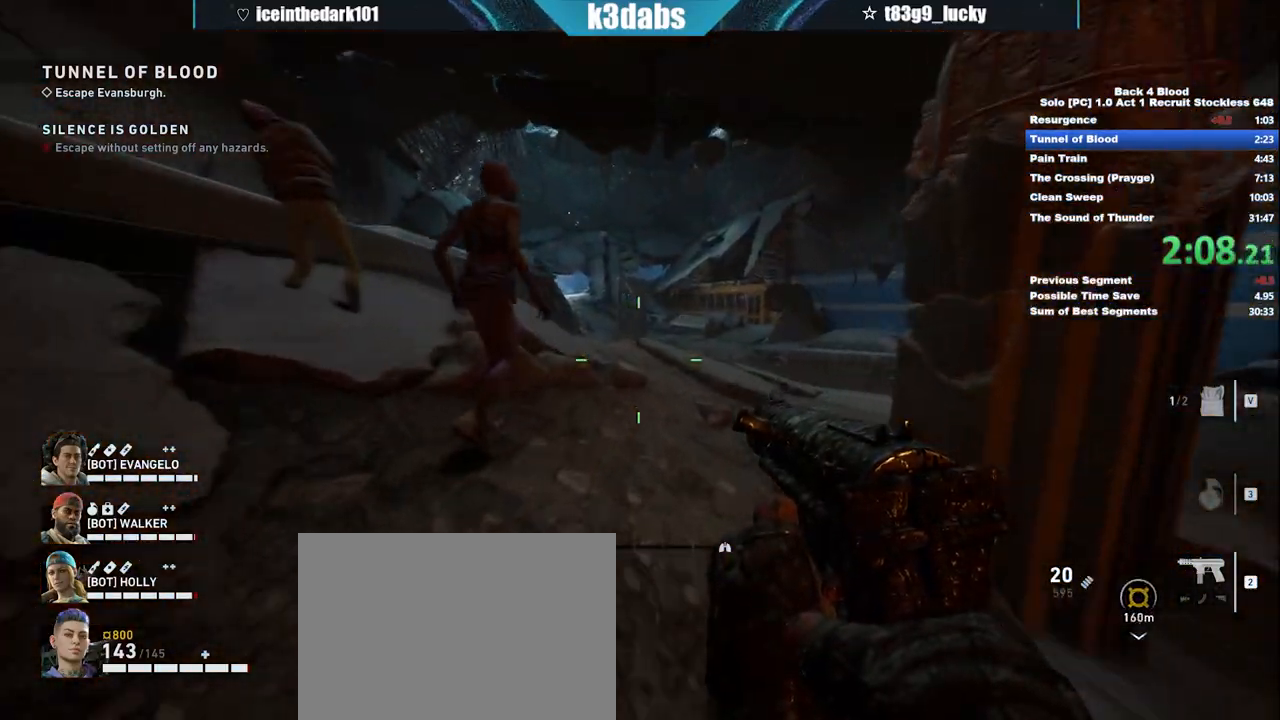
{"keys": ["shift", "w"], "mouse": [], "events": [[67, "shift", "down"]]}
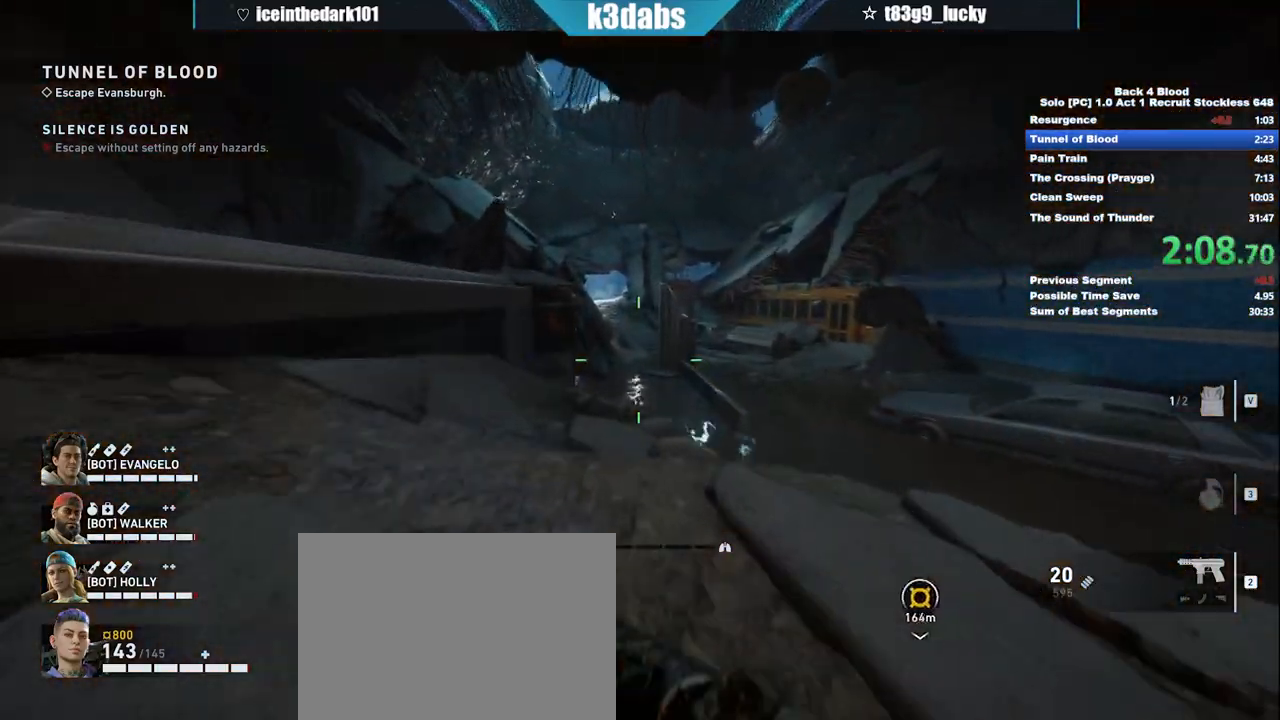
{"keys": ["space", "w"], "mouse": [], "events": [[333, "shift", "up"], [367, "space", "down"]]}
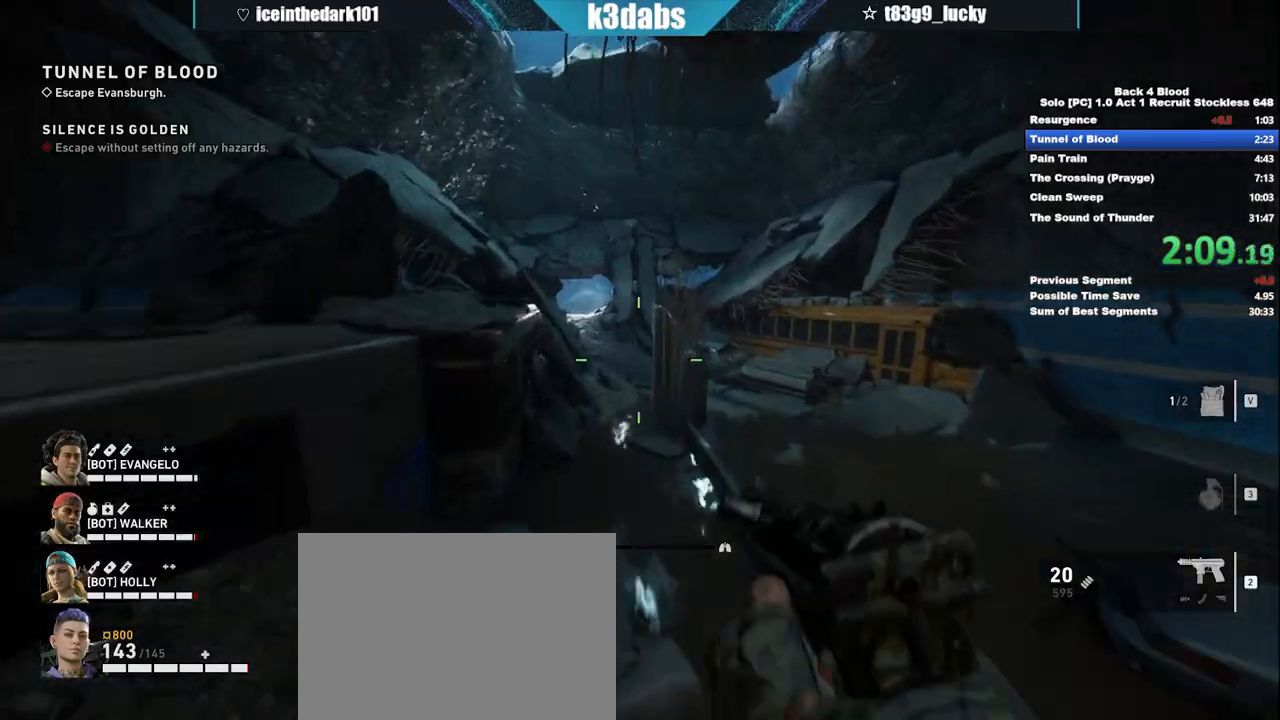
{"keys": ["w"], "mouse": [], "events": [[67, "space", "up"]]}
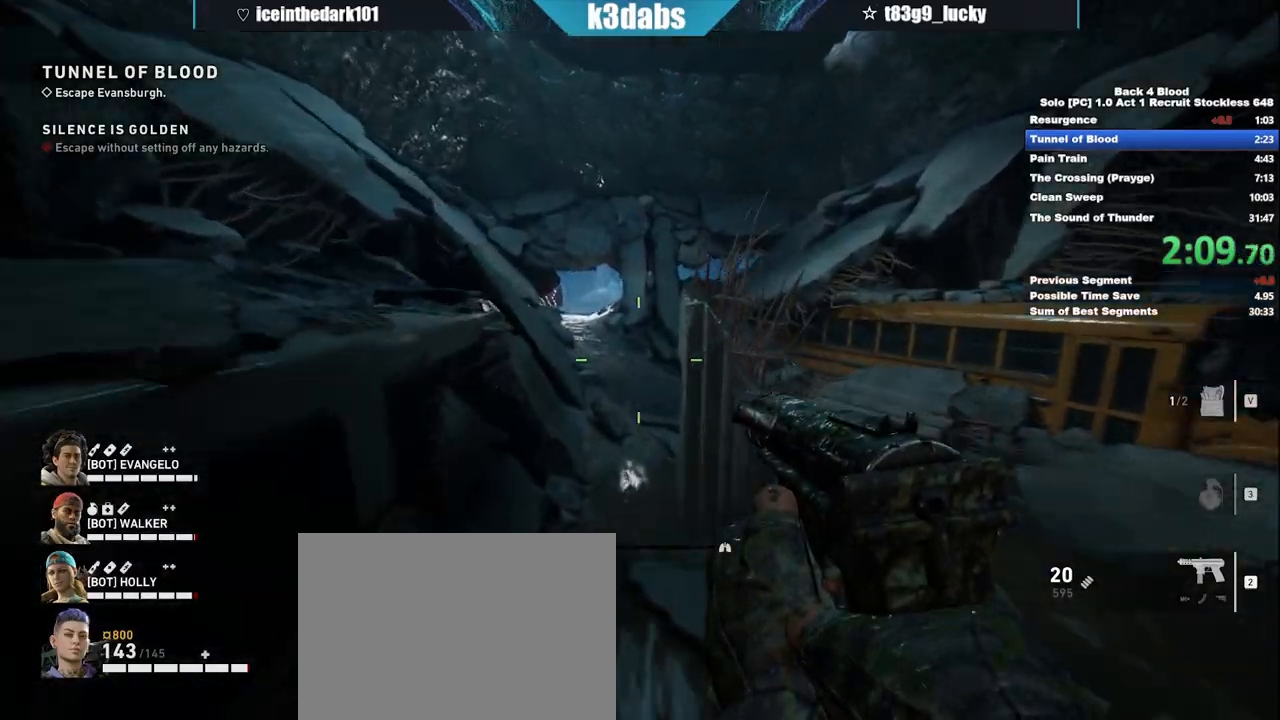
{"keys": ["space", "w"], "mouse": [], "events": [[400, "space", "down"]]}
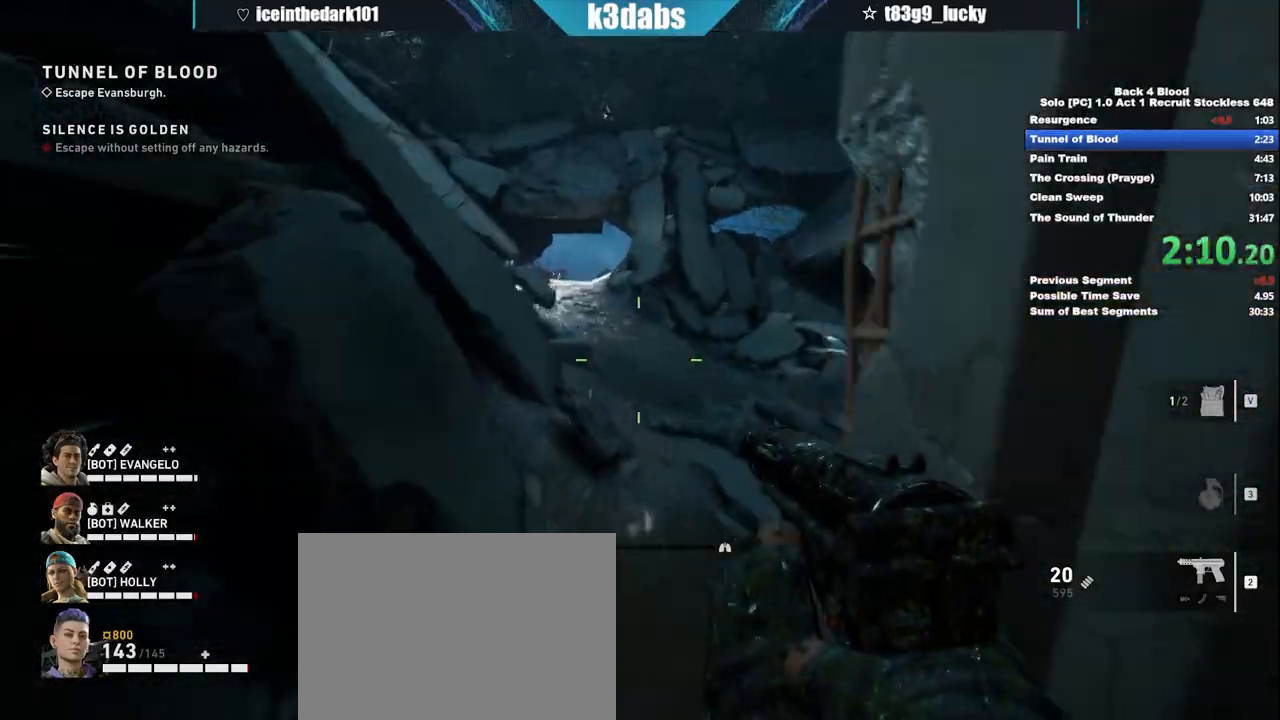
{"keys": ["w"], "mouse": [], "events": [[100, "space", "up"]]}
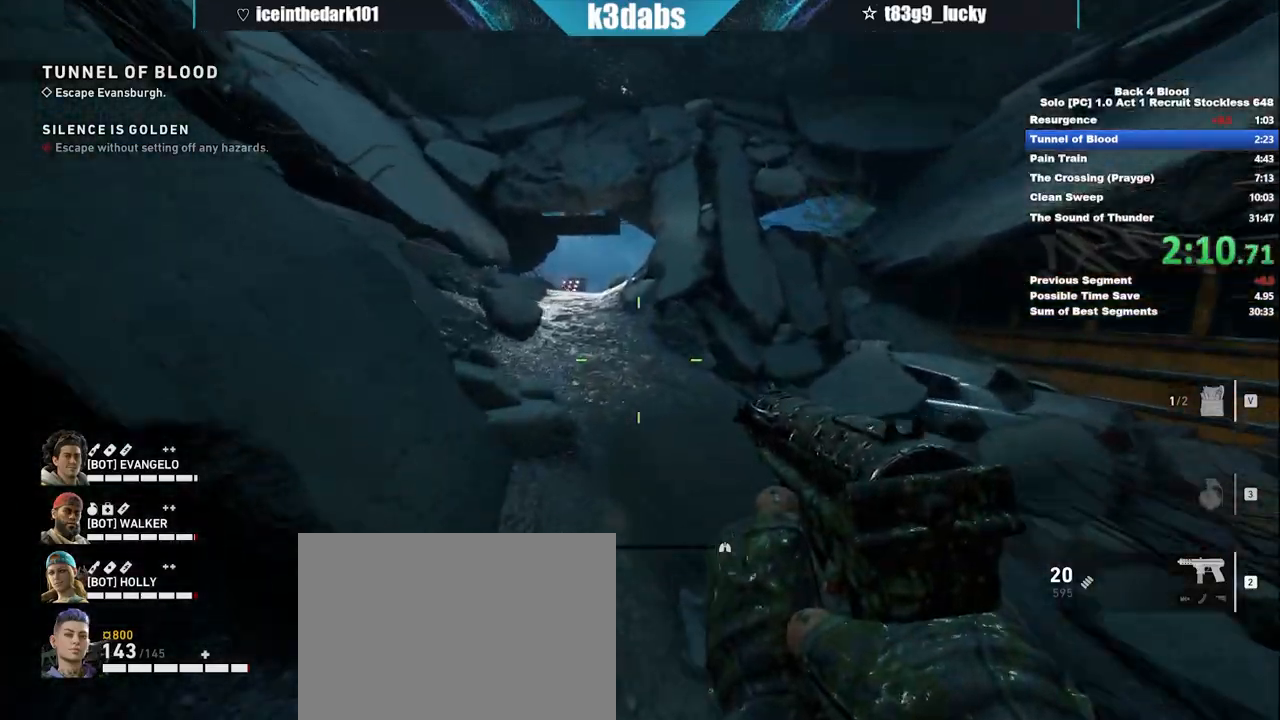
{"keys": ["w"], "mouse": [], "events": [[166, "shift", "down"], [300, "shift", "up"], [333, "space", "down"], [500, "space", "up"]]}
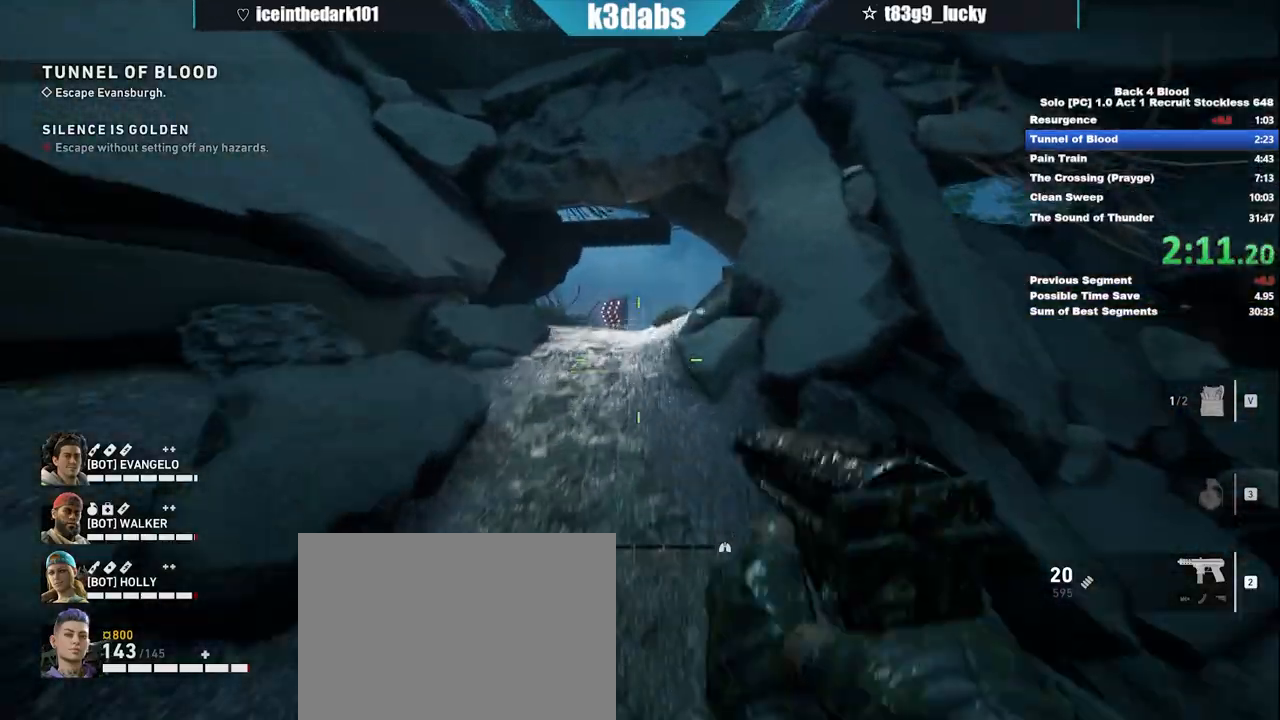
{"keys": ["shift", "w"], "mouse": [], "events": [[167, "shift", "down"]]}
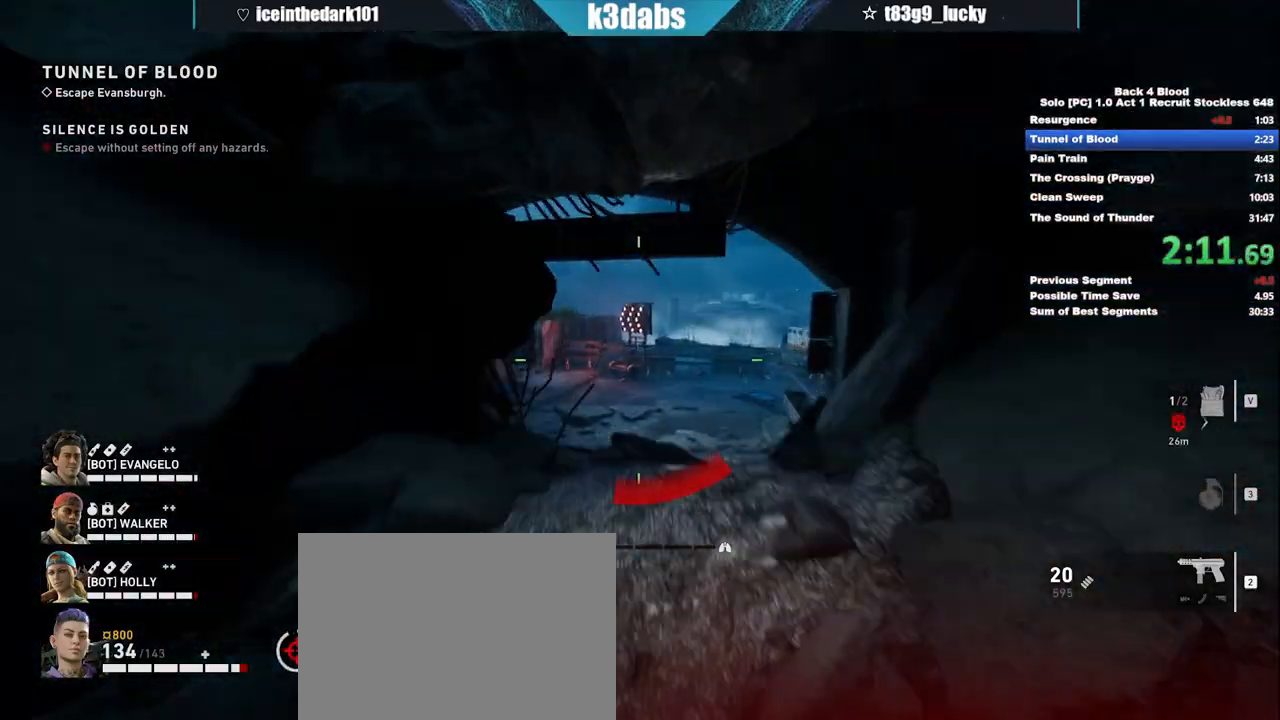
{"keys": ["shift", "w"], "mouse": [], "events": []}
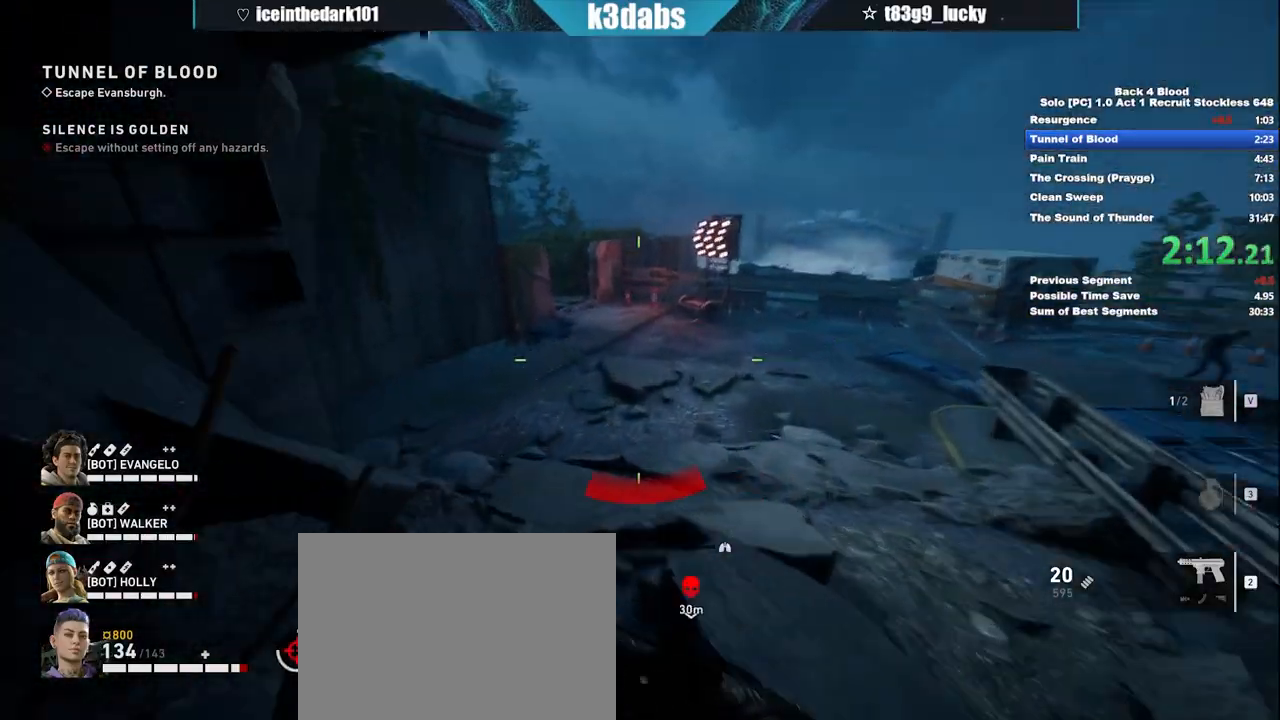
{"keys": ["w"], "mouse": [], "events": [[200, "shift", "up"], [267, "space", "down"], [400, "space", "up"]]}
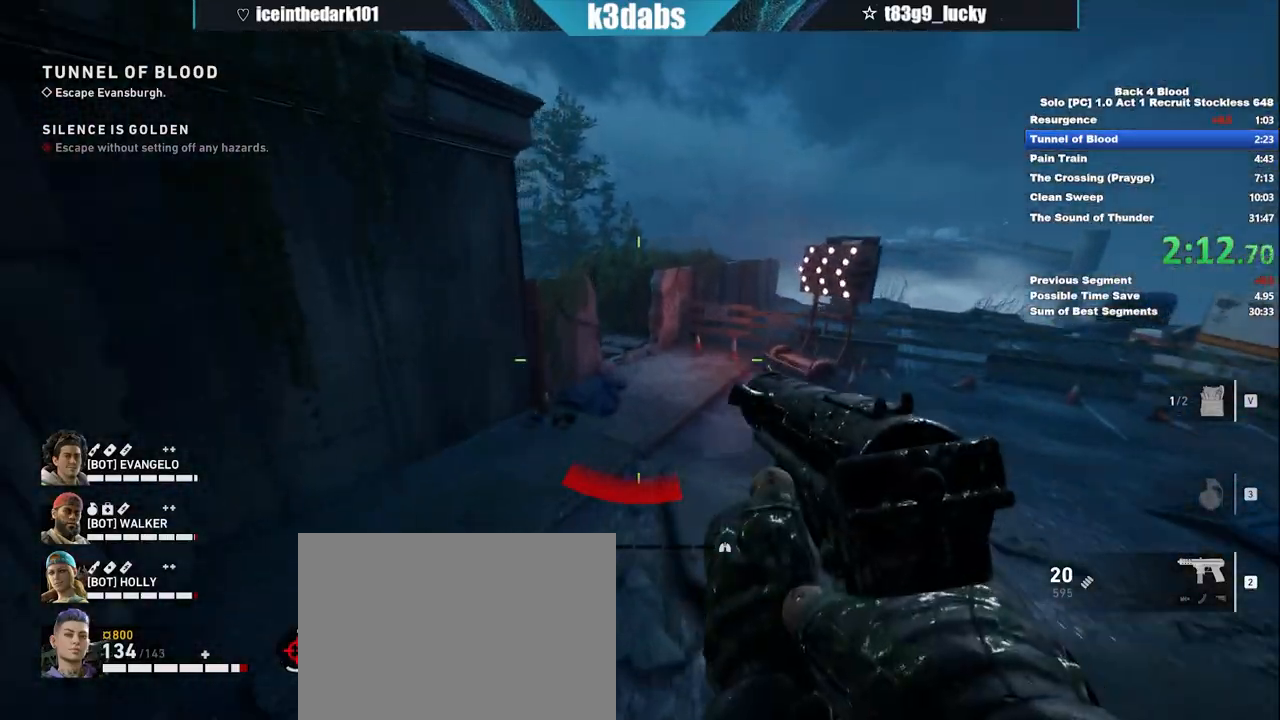
{"keys": ["w"], "mouse": [], "events": []}
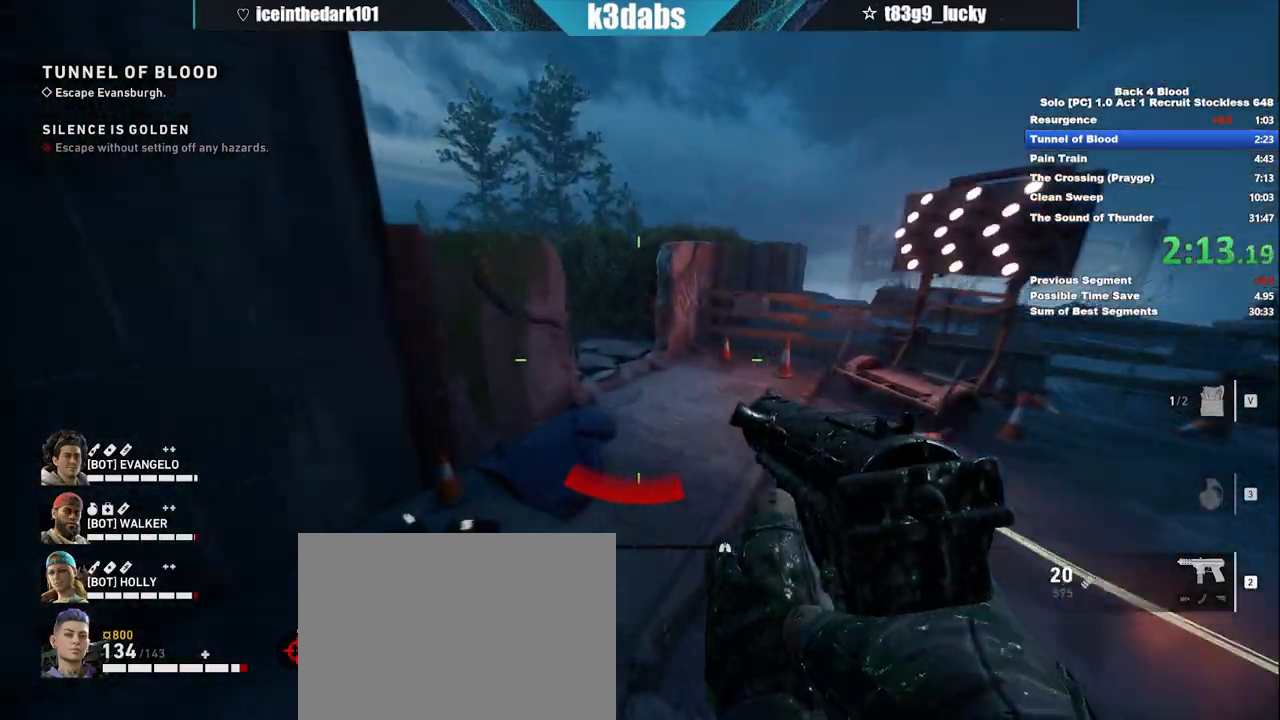
{"keys": ["w"], "mouse": [], "events": [[300, "space", "down"], [434, "space", "up"]]}
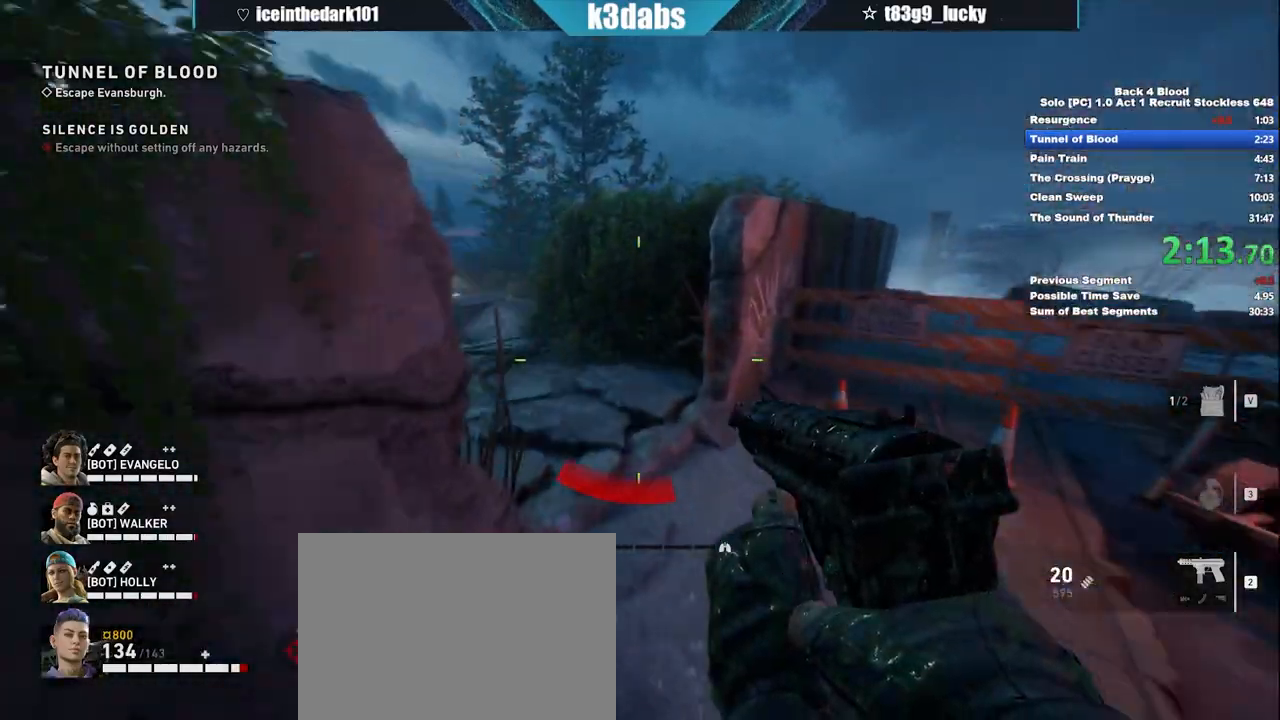
{"keys": ["shift", "w"], "mouse": [], "events": [[400, "shift", "down"]]}
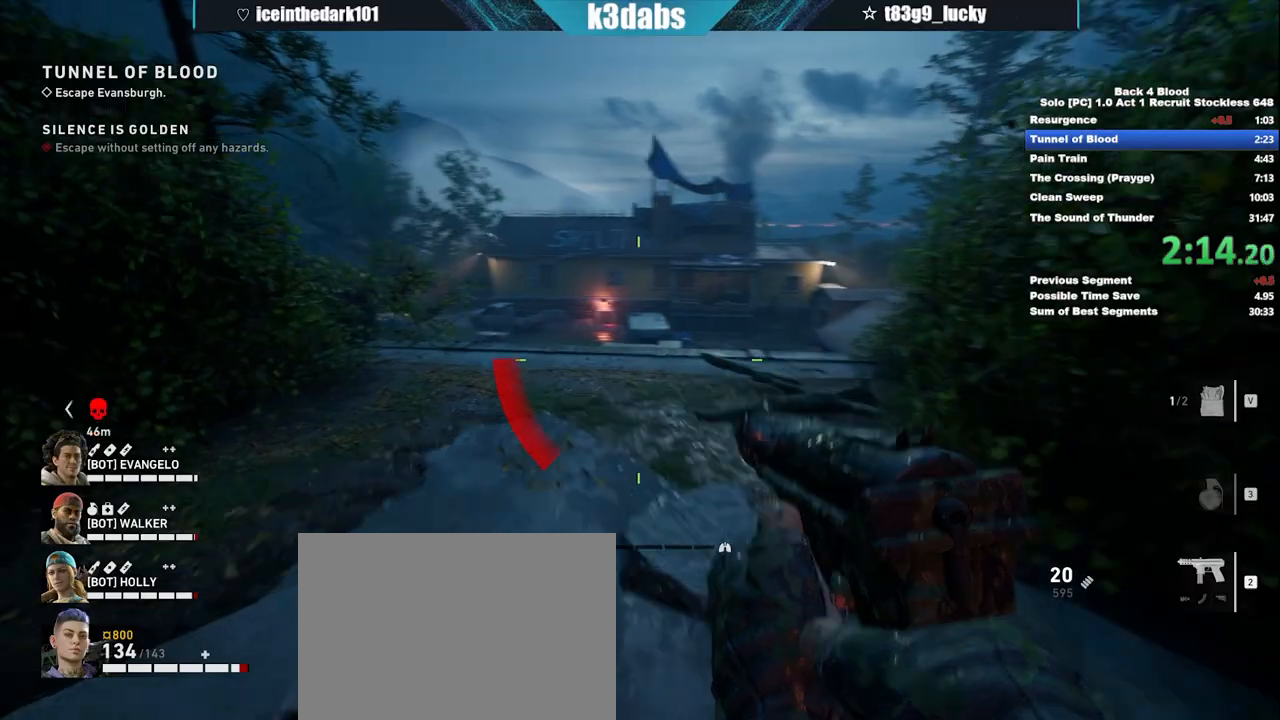
{"keys": ["w"], "mouse": [], "events": [[167, "shift", "up"], [234, "space", "down"], [367, "space", "up"]]}
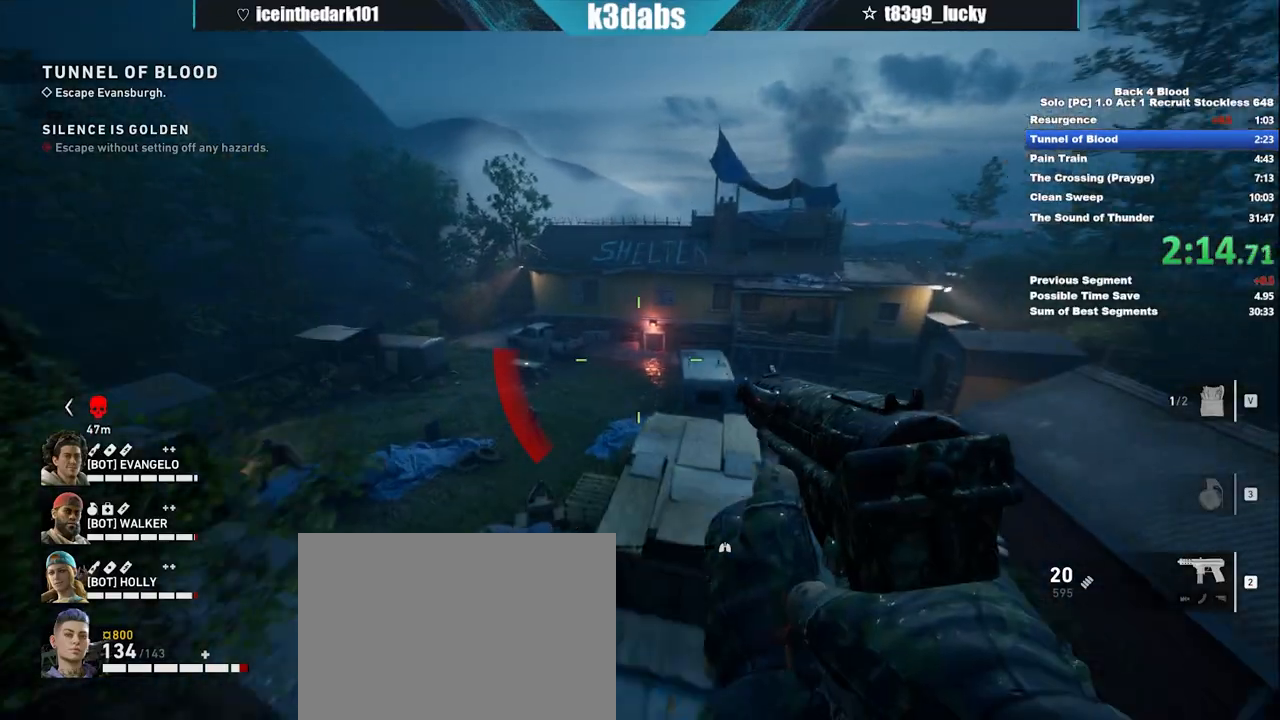
{"keys": ["w"], "mouse": [], "events": []}
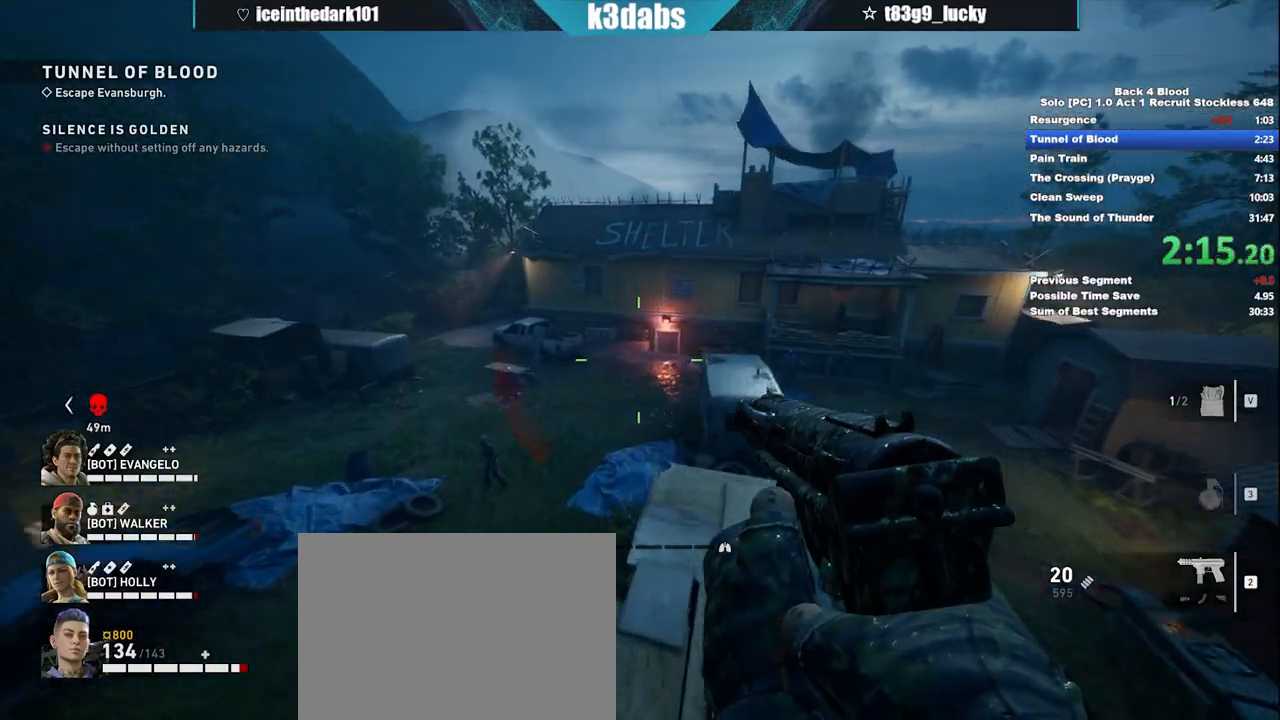
{"keys": ["space", "w"], "mouse": [], "events": [[367, "space", "down"]]}
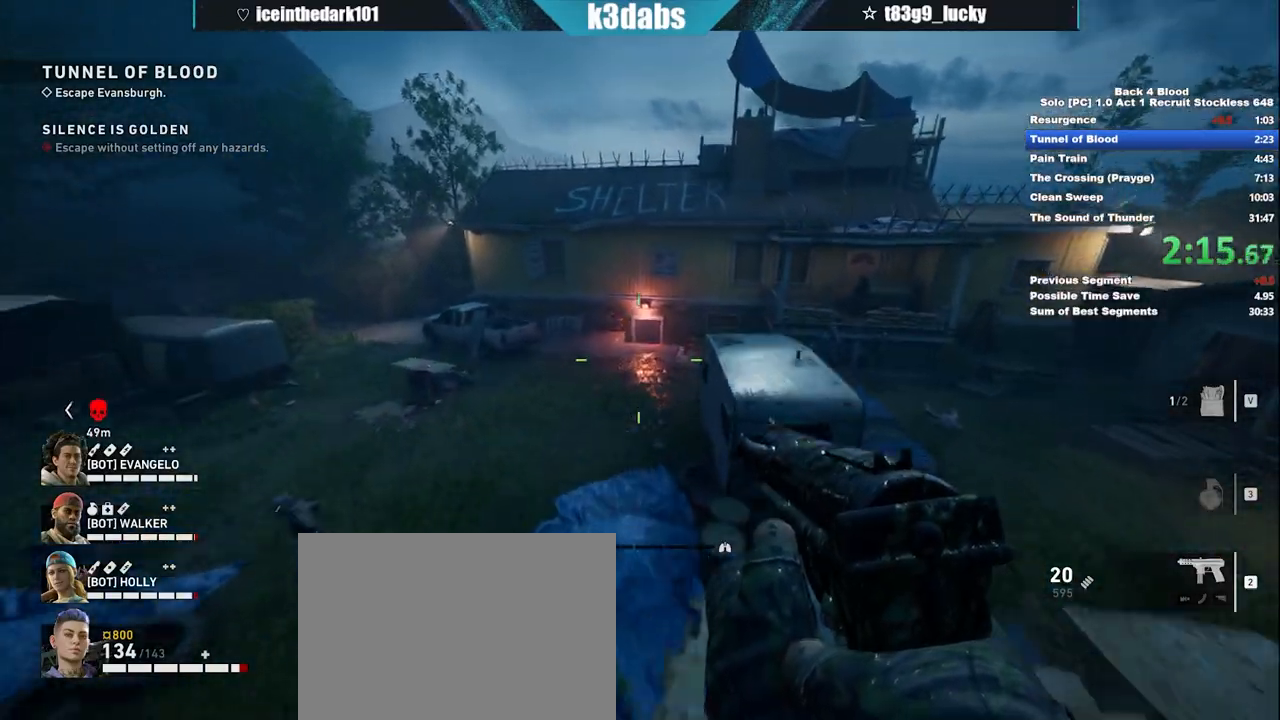
{"keys": ["w"], "mouse": [], "events": [[100, "space", "up"]]}